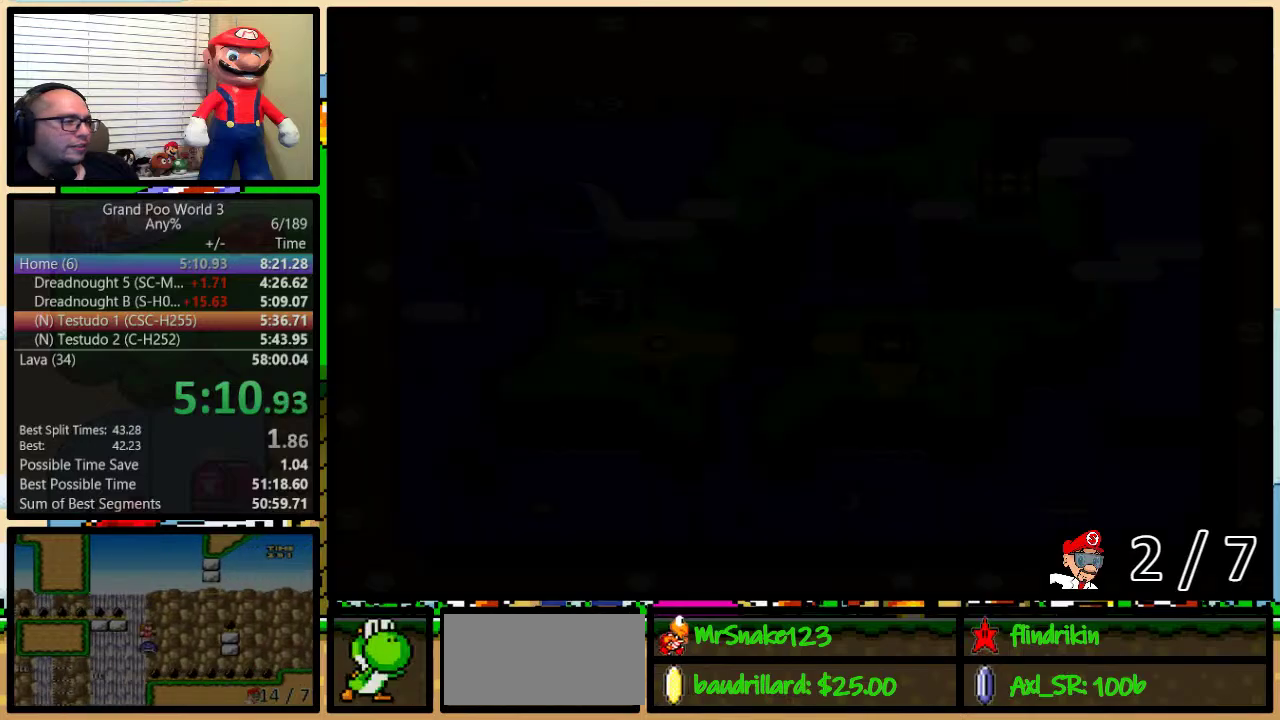
Gameplay with a controller (Nintendo layout); each line is a JSON object with the inputs held at the frame after it. "events" lists button and stick changes between this image and that frame as [ms after this image, input, new state], when the widget could be followed in between. Not read: L3 R3.
{"buttons": ["DPAD_LEFT"], "events": [[17, "DPAD_LEFT", "down"], [100, "DPAD_LEFT", "up"], [167, "DPAD_LEFT", "down"], [233, "DPAD_LEFT", "up"], [450, "DPAD_LEFT", "down"]]}
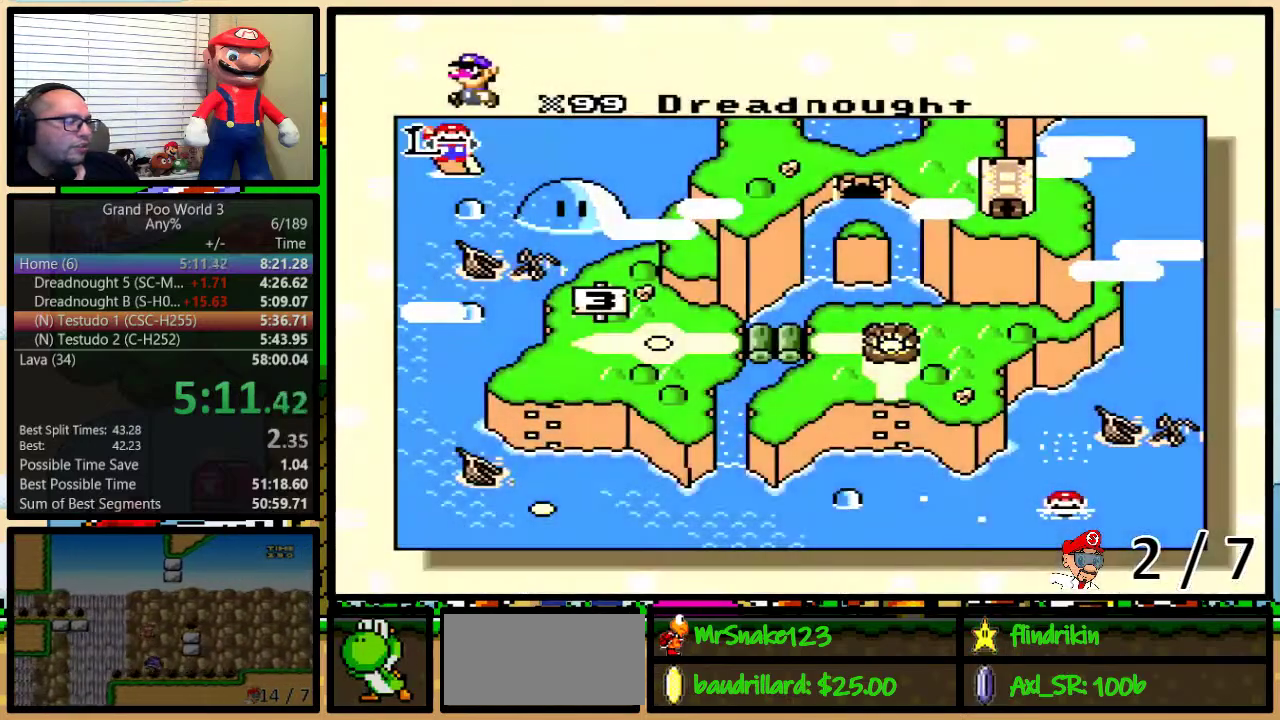
{"buttons": [], "events": [[17, "DPAD_LEFT", "up"], [83, "DPAD_LEFT", "down"], [133, "DPAD_LEFT", "up"], [233, "DPAD_LEFT", "down"], [300, "DPAD_LEFT", "up"], [350, "DPAD_LEFT", "down"], [450, "DPAD_LEFT", "up"]]}
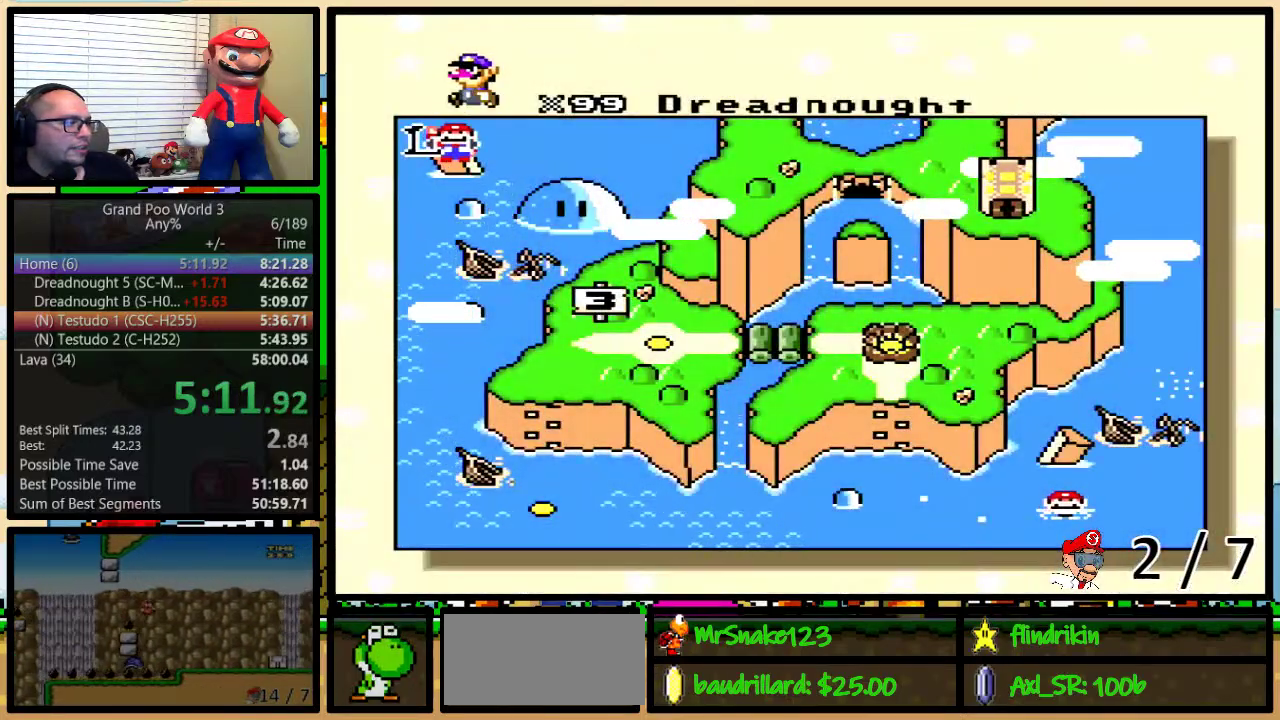
{"buttons": ["DPAD_LEFT"], "events": [[17, "DPAD_LEFT", "down"], [83, "DPAD_LEFT", "up"], [133, "DPAD_LEFT", "down"], [233, "DPAD_LEFT", "up"], [300, "DPAD_LEFT", "down"], [383, "DPAD_LEFT", "up"], [483, "DPAD_LEFT", "down"]]}
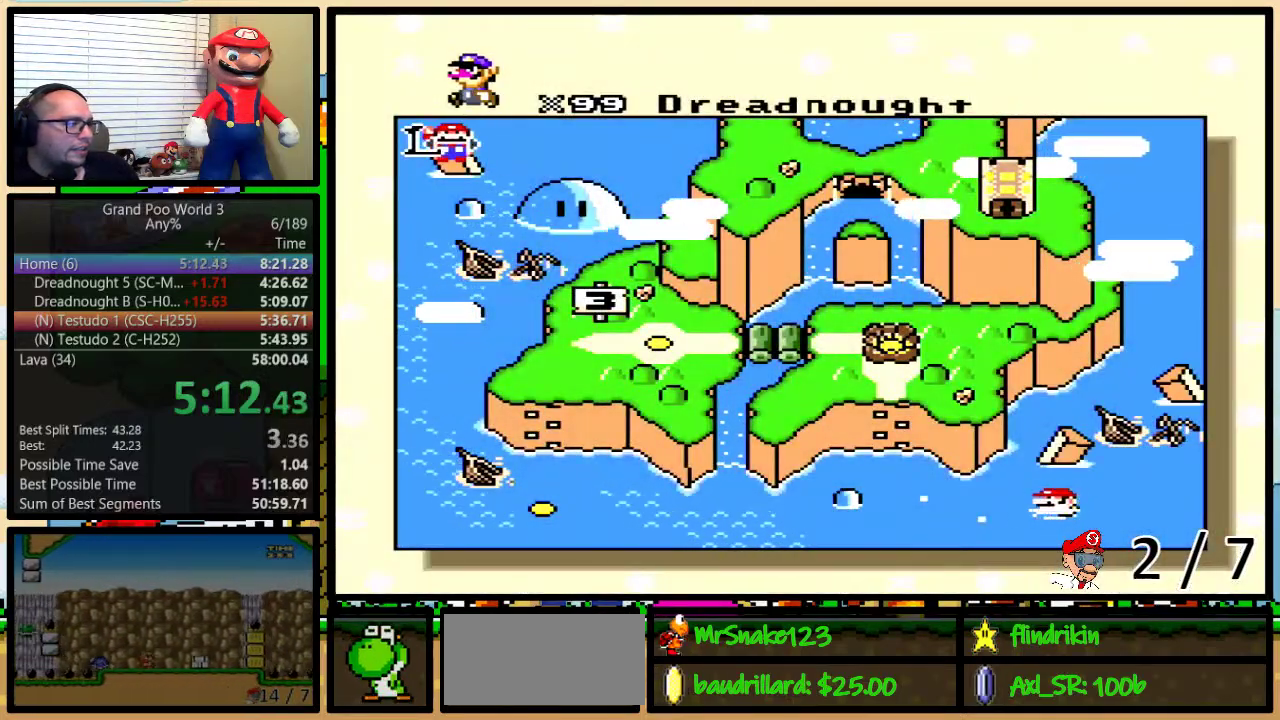
{"buttons": ["DPAD_LEFT"], "events": [[50, "DPAD_LEFT", "up"], [100, "DPAD_LEFT", "down"], [200, "DPAD_LEFT", "up"], [267, "DPAD_LEFT", "down"], [333, "DPAD_LEFT", "up"], [417, "DPAD_LEFT", "down"]]}
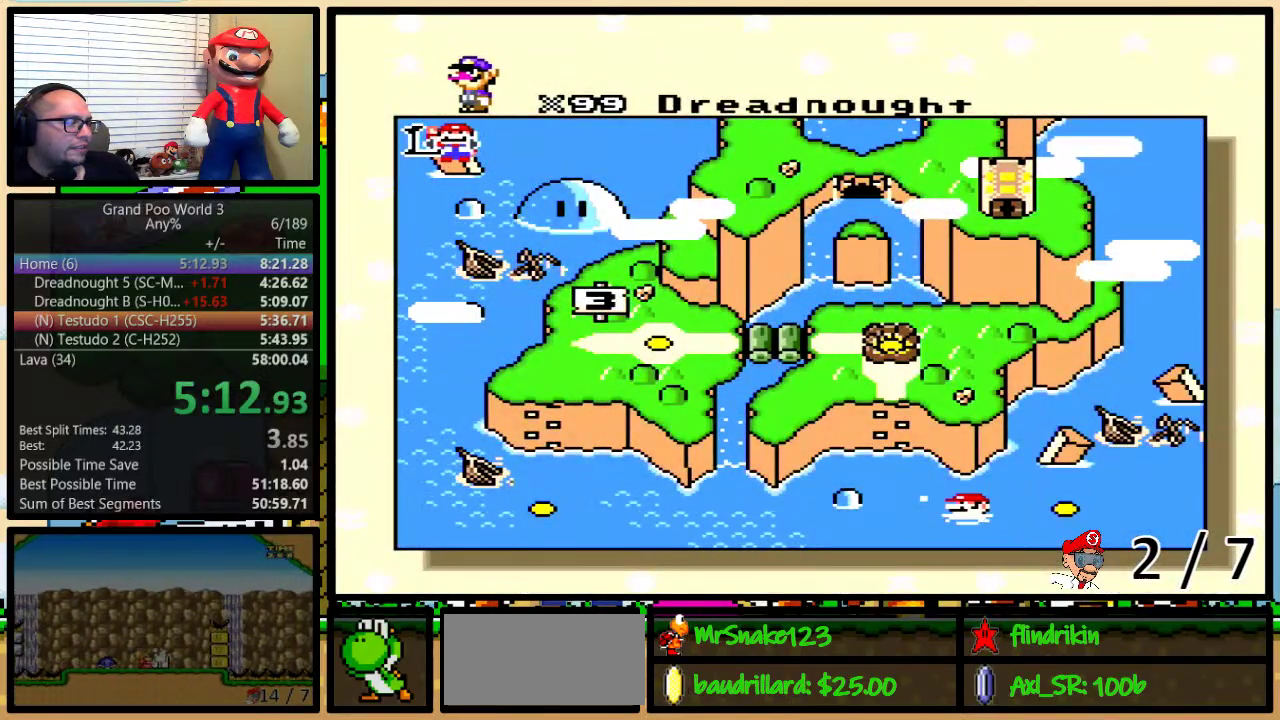
{"buttons": [], "events": [[17, "DPAD_LEFT", "up"], [217, "DPAD_LEFT", "down"], [283, "DPAD_LEFT", "up"], [350, "DPAD_LEFT", "down"], [433, "DPAD_LEFT", "up"]]}
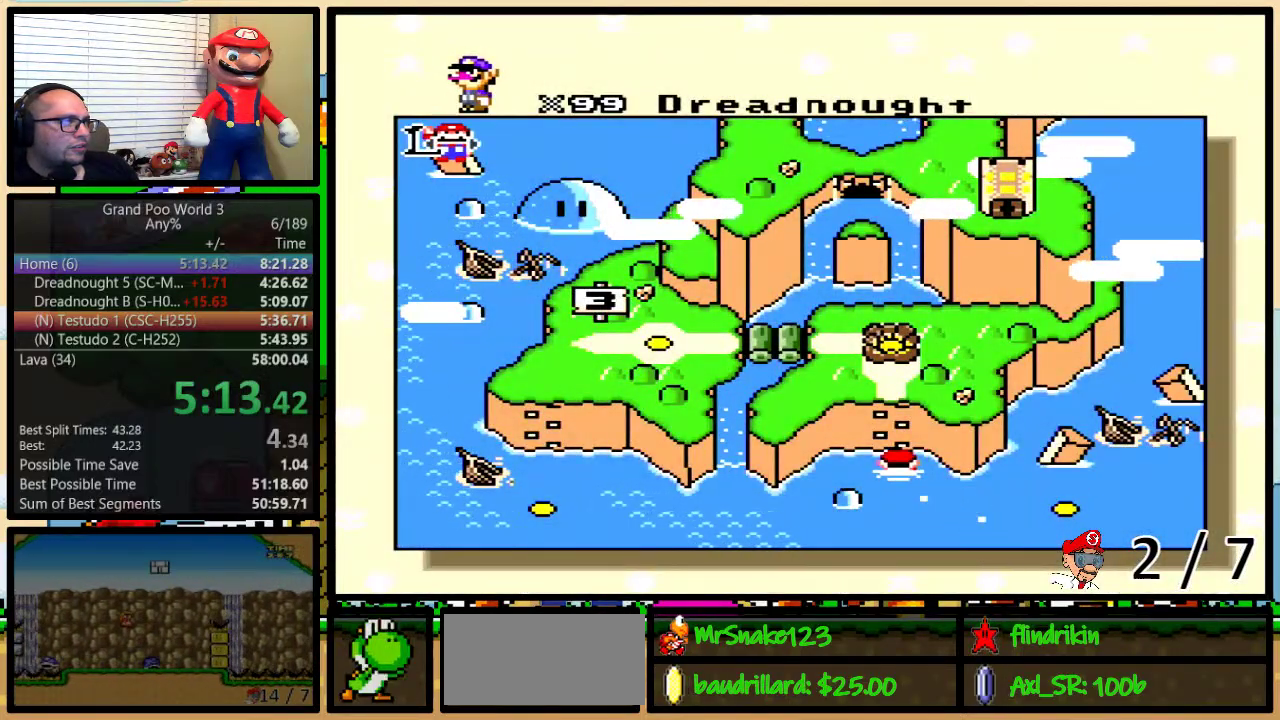
{"buttons": [], "events": []}
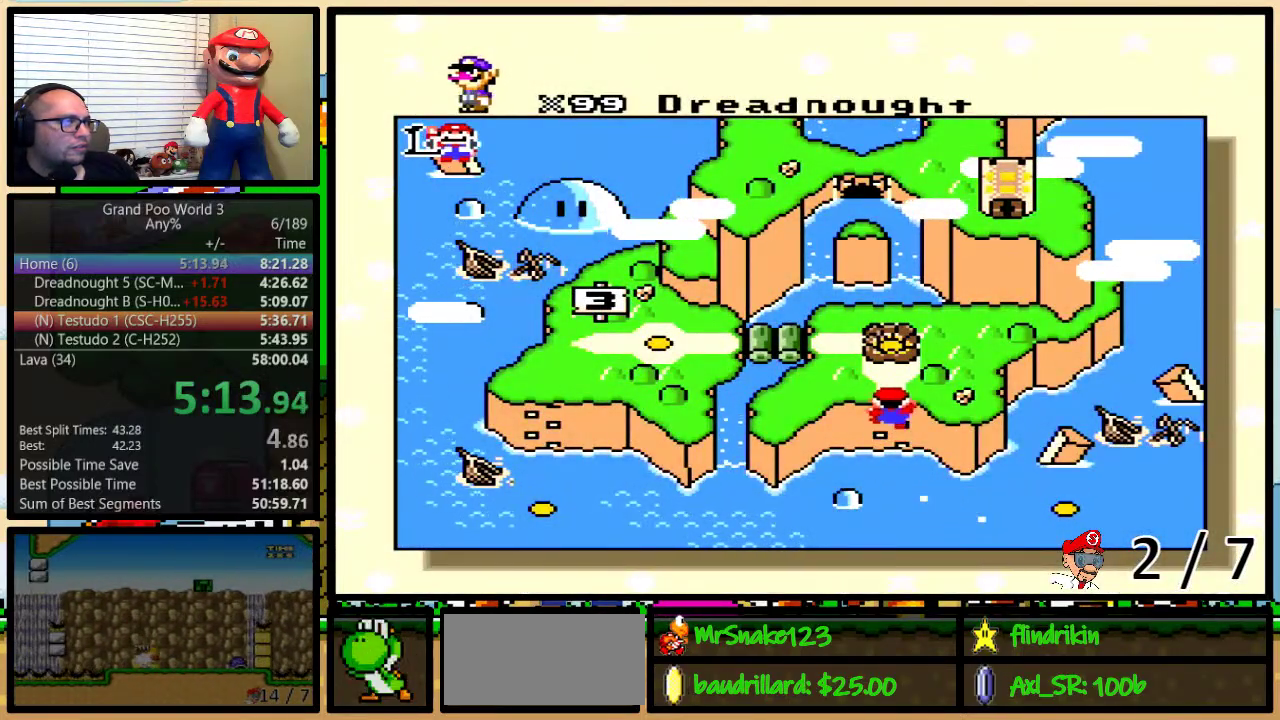
{"buttons": ["B", "X"], "events": [[250, "B", "down"], [317, "B", "up"], [400, "A", "down"], [433, "Y", "down"], [450, "A", "up"], [450, "X", "down"], [483, "B", "down"], [483, "Y", "up"]]}
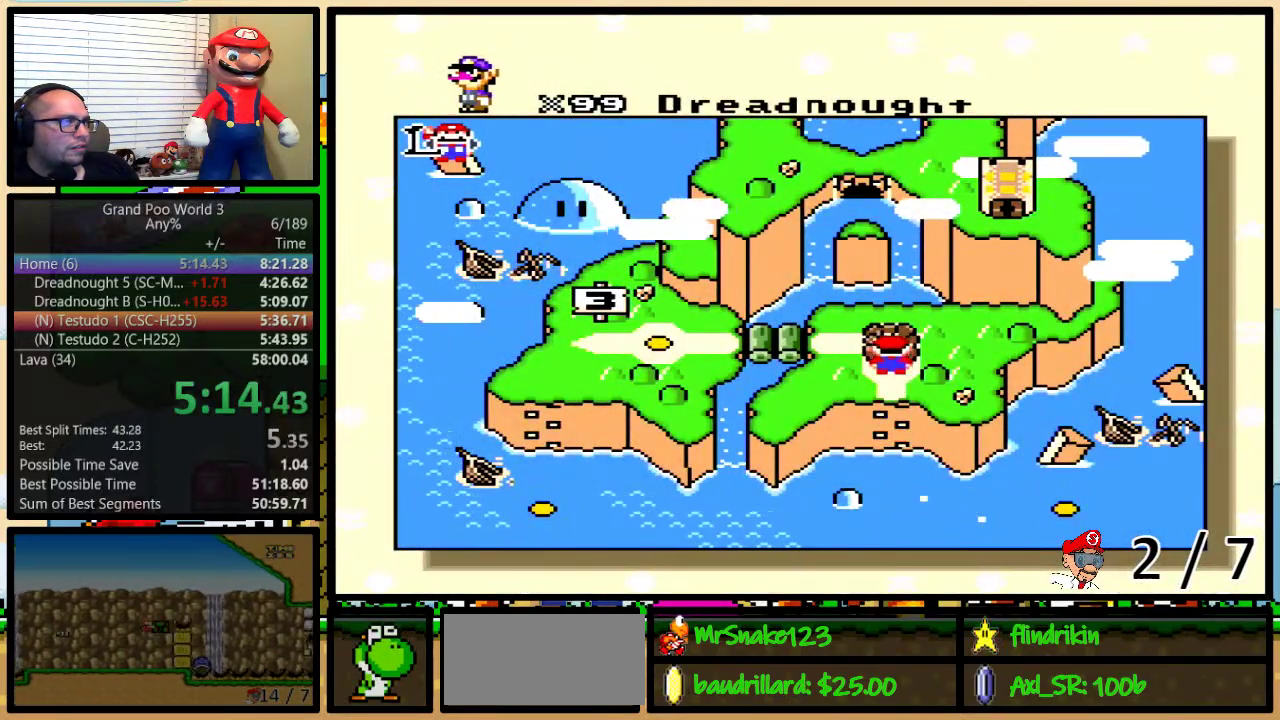
{"buttons": ["A", "X"]}
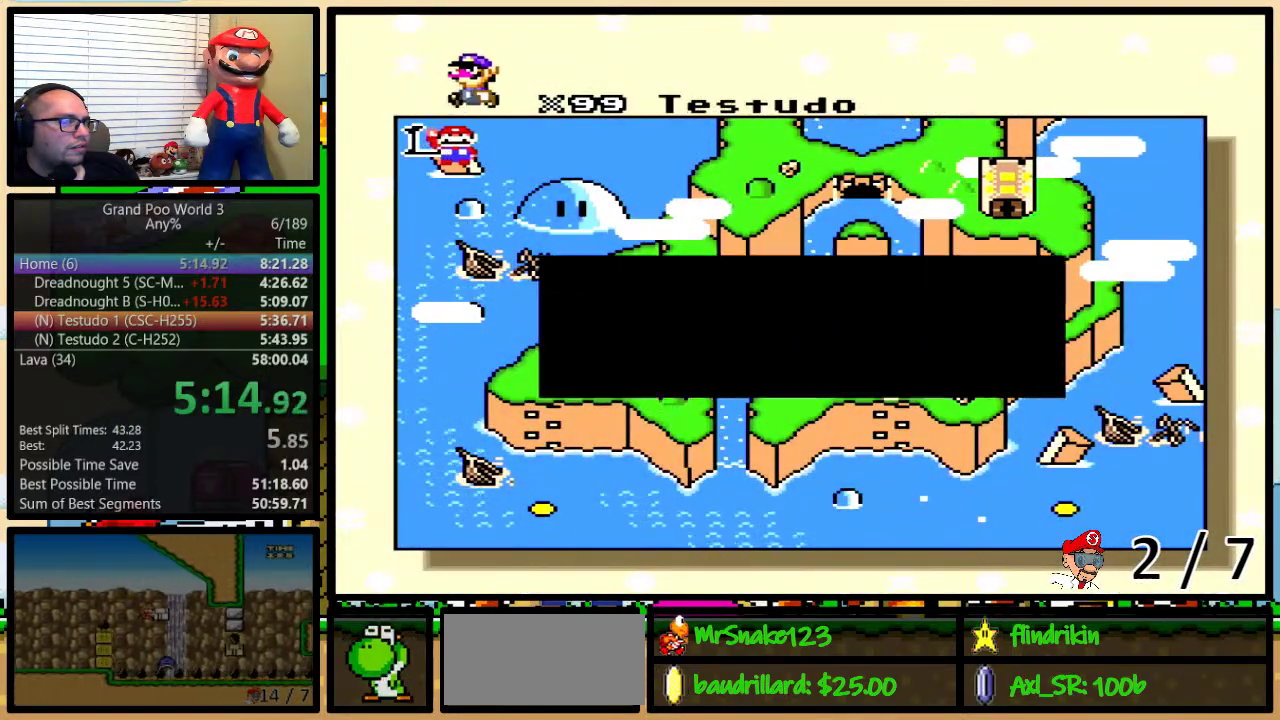
{"buttons": ["A"]}
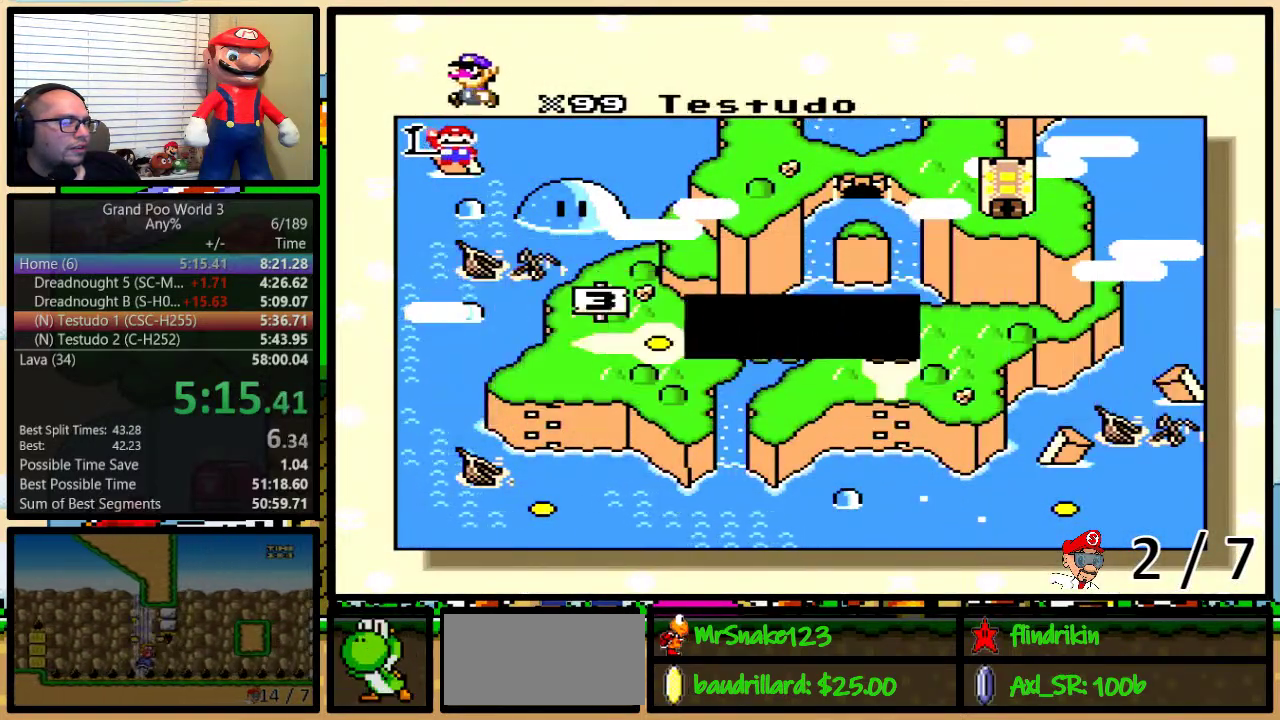
{"buttons": ["B", "X", "Y"]}
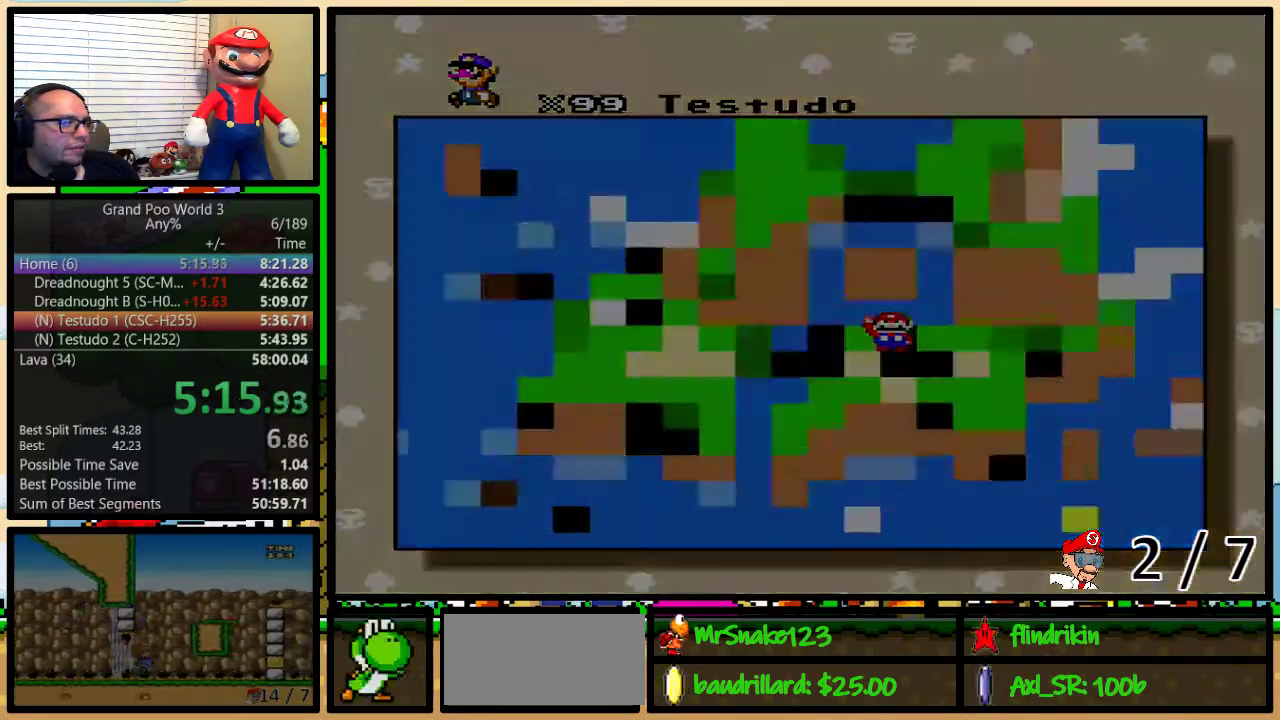
{"buttons": []}
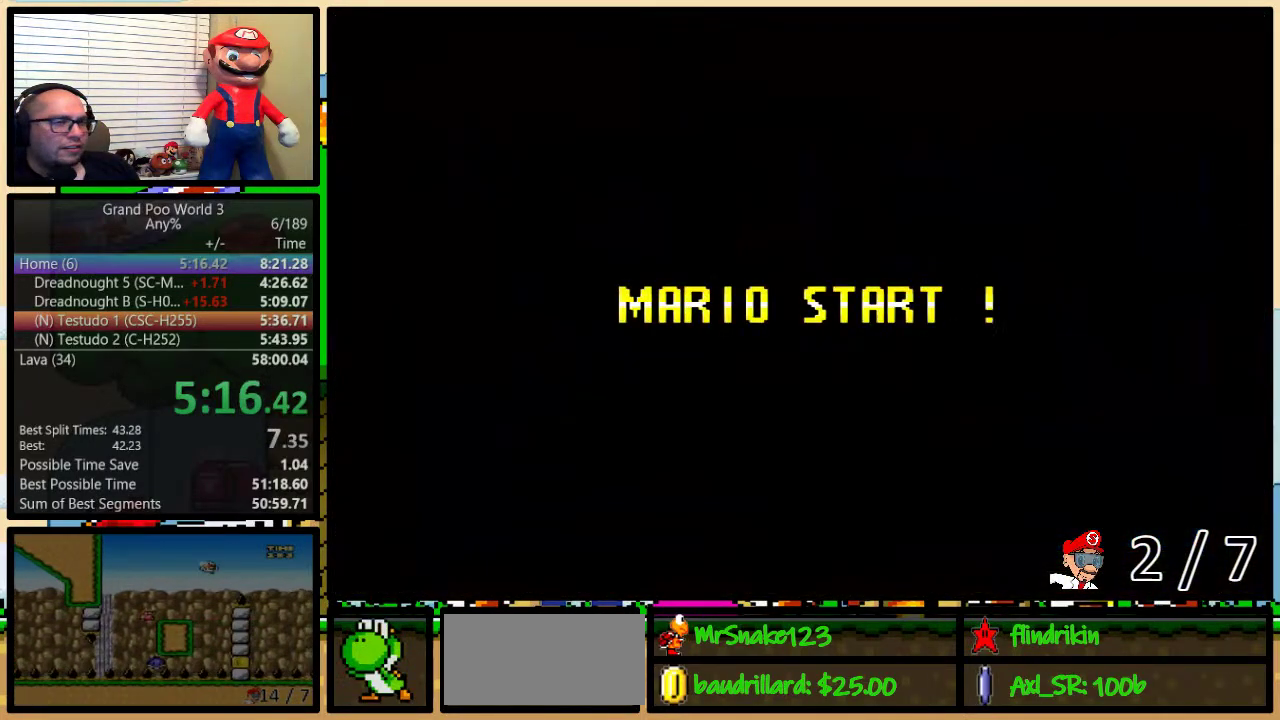
{"buttons": [], "events": []}
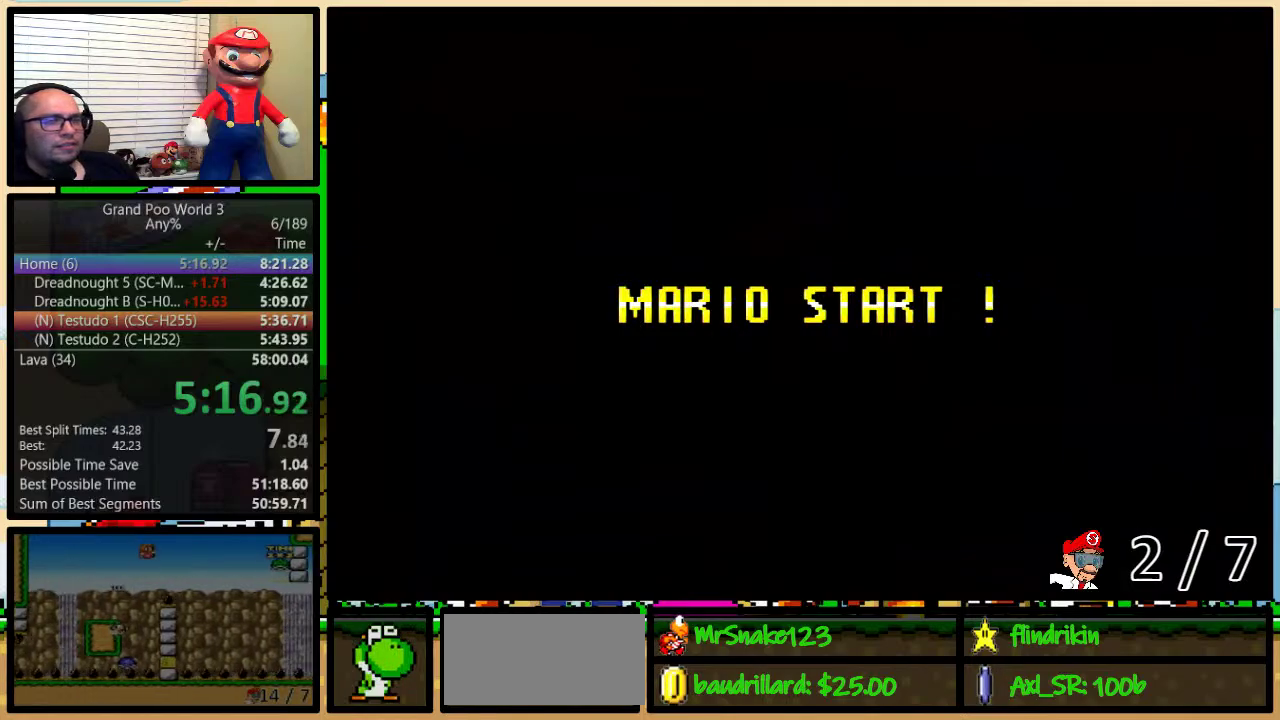
{"buttons": ["B", "Y", "DPAD_UP"], "events": [[250, "Y", "down"], [467, "B", "down"], [500, "DPAD_UP", "down"]]}
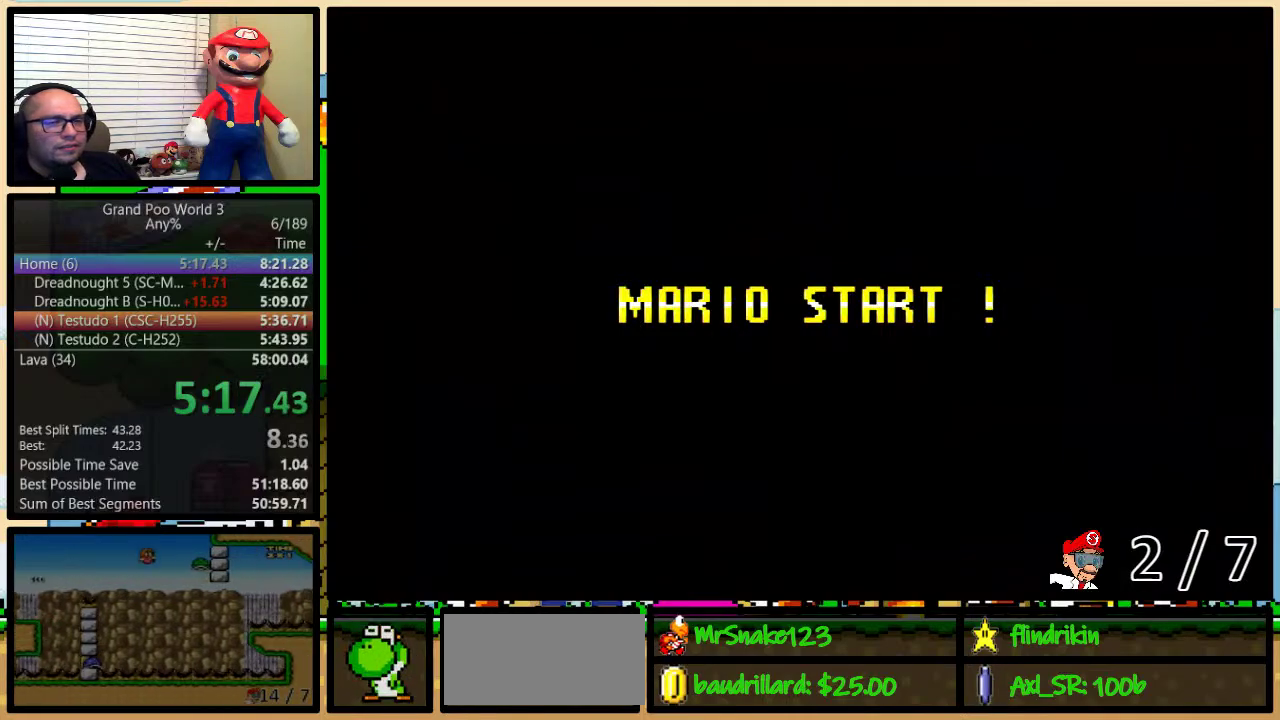
{"buttons": ["Y"], "events": [[33, "Y", "up"], [67, "DPAD_UP", "up"], [183, "B", "up"], [217, "Y", "down"]]}
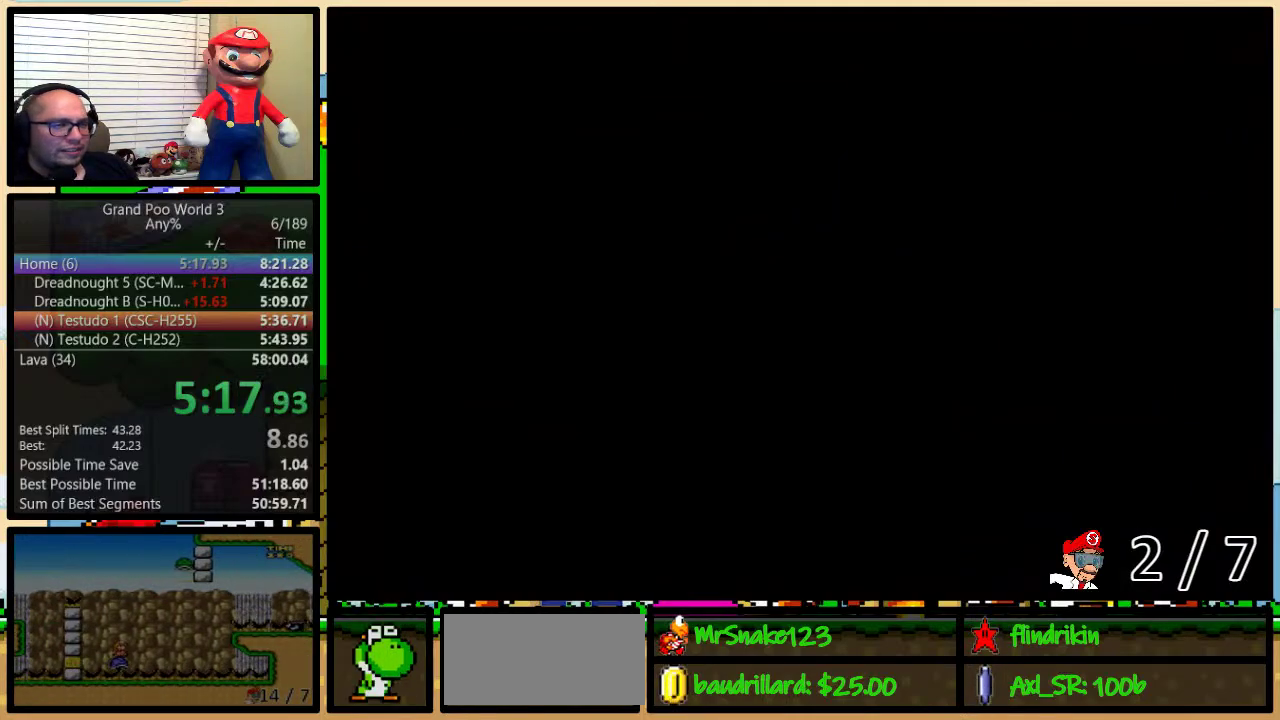
{"buttons": ["Y", "DPAD_RIGHT"], "events": [[417, "DPAD_RIGHT", "down"]]}
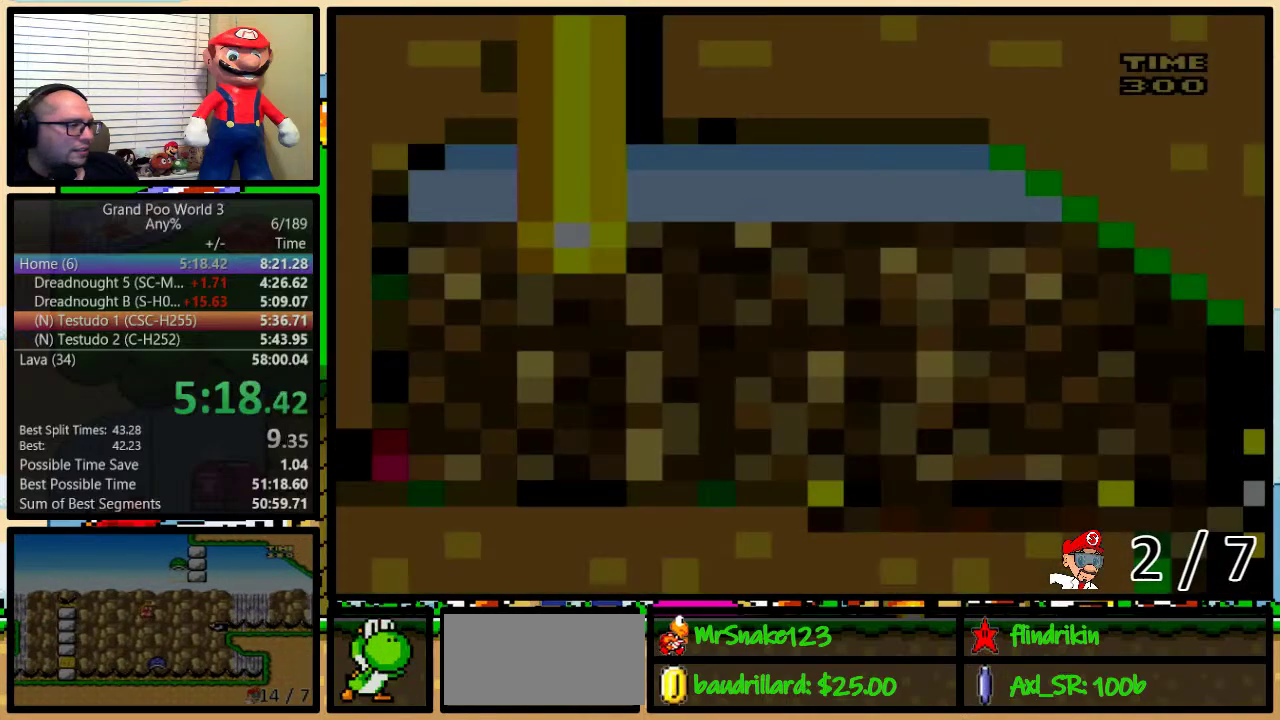
{"buttons": ["Y", "DPAD_RIGHT"], "events": []}
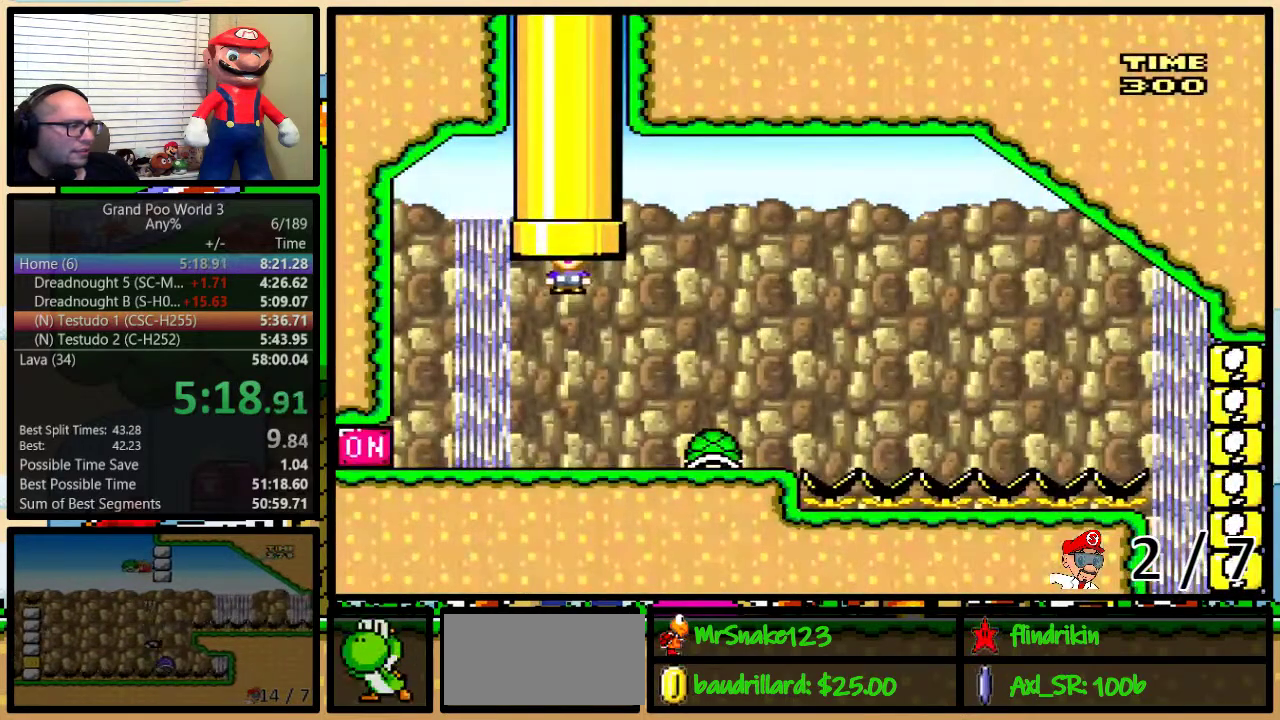
{"buttons": ["Y", "DPAD_LEFT"], "events": [[467, "DPAD_LEFT", "down"], [467, "DPAD_RIGHT", "up"]]}
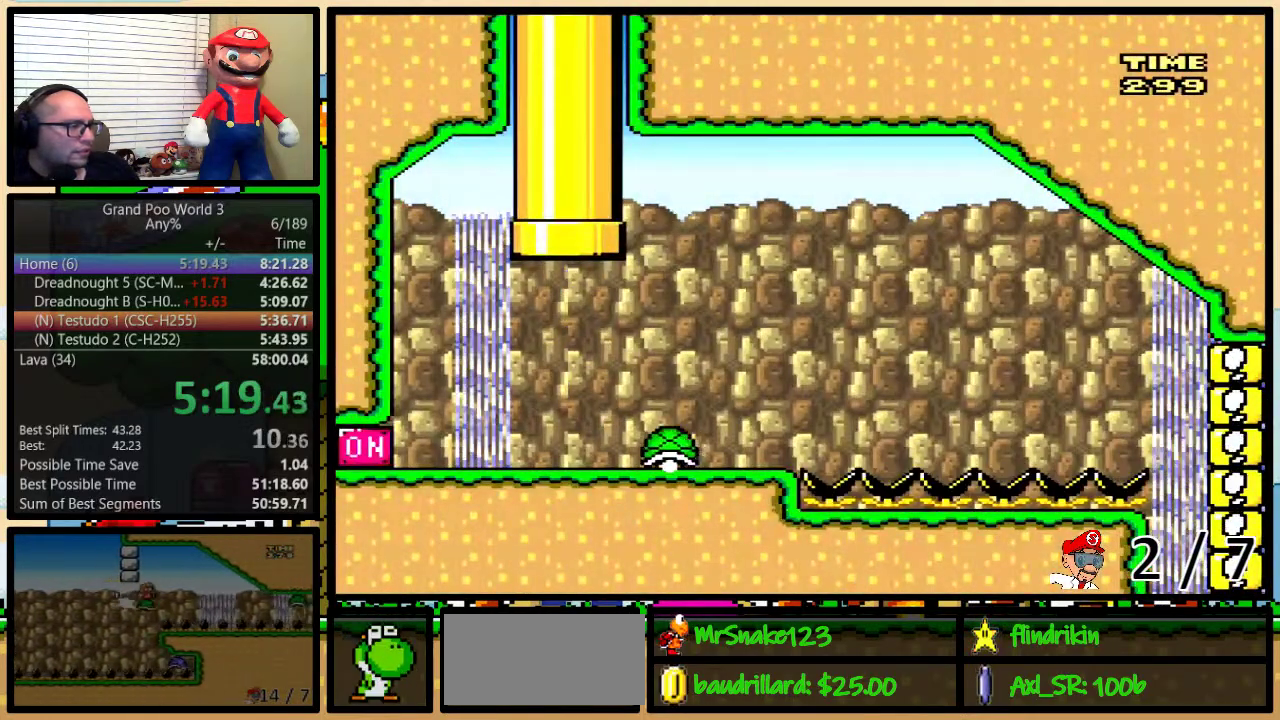
{"buttons": [], "events": [[433, "Y", "up"], [483, "DPAD_LEFT", "up"]]}
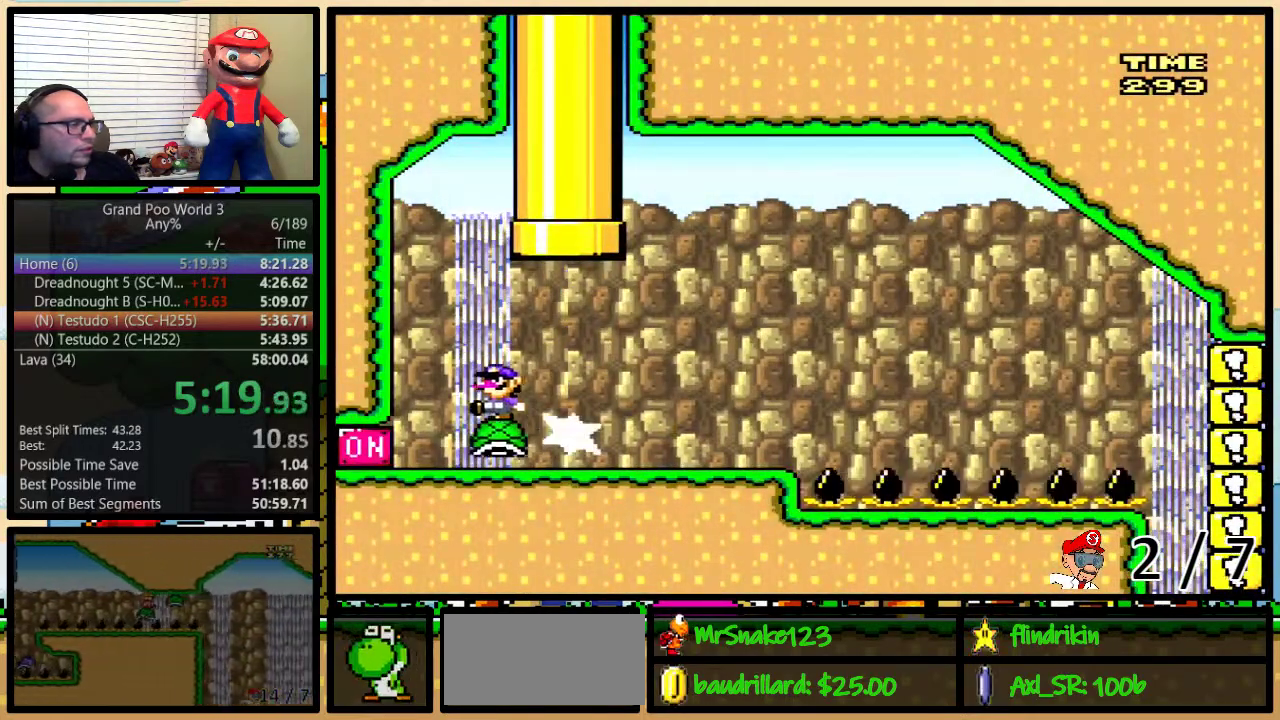
{"buttons": ["Y", "DPAD_RIGHT"], "events": [[17, "DPAD_RIGHT", "down"], [50, "DPAD_UP", "down"], [50, "Y", "down"], [217, "DPAD_UP", "up"]]}
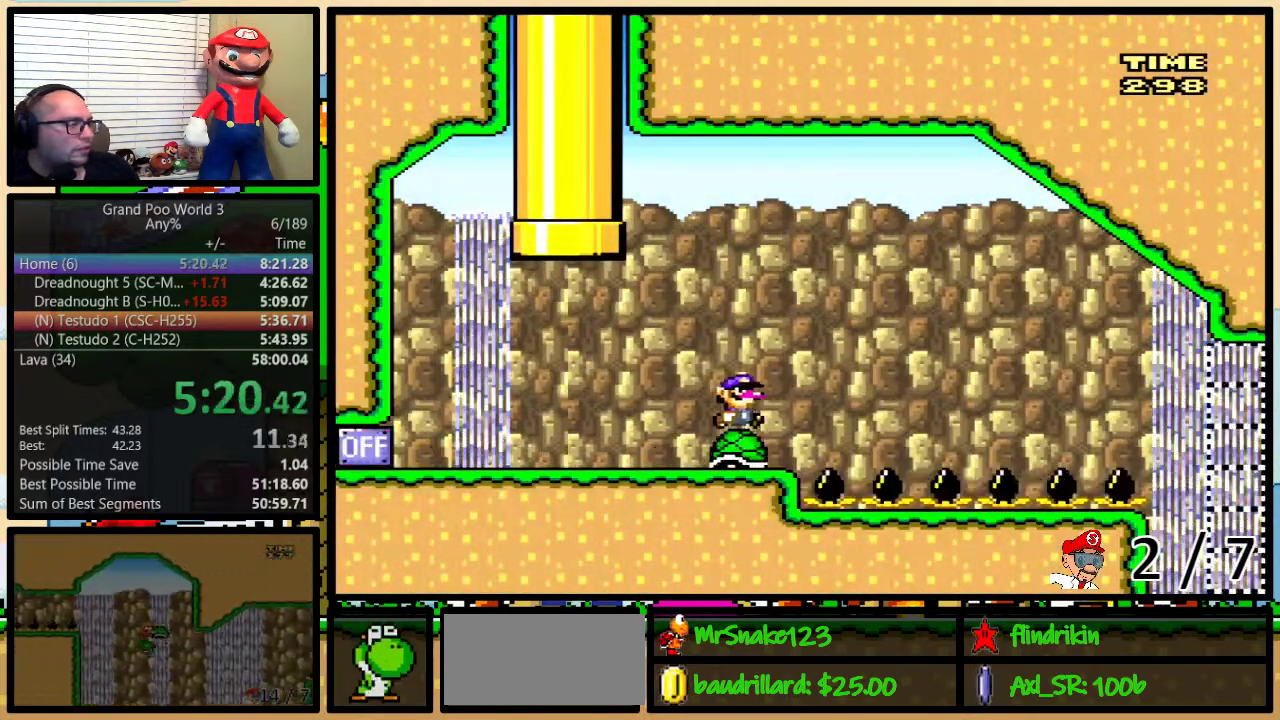
{"buttons": ["Y", "DPAD_RIGHT"], "events": []}
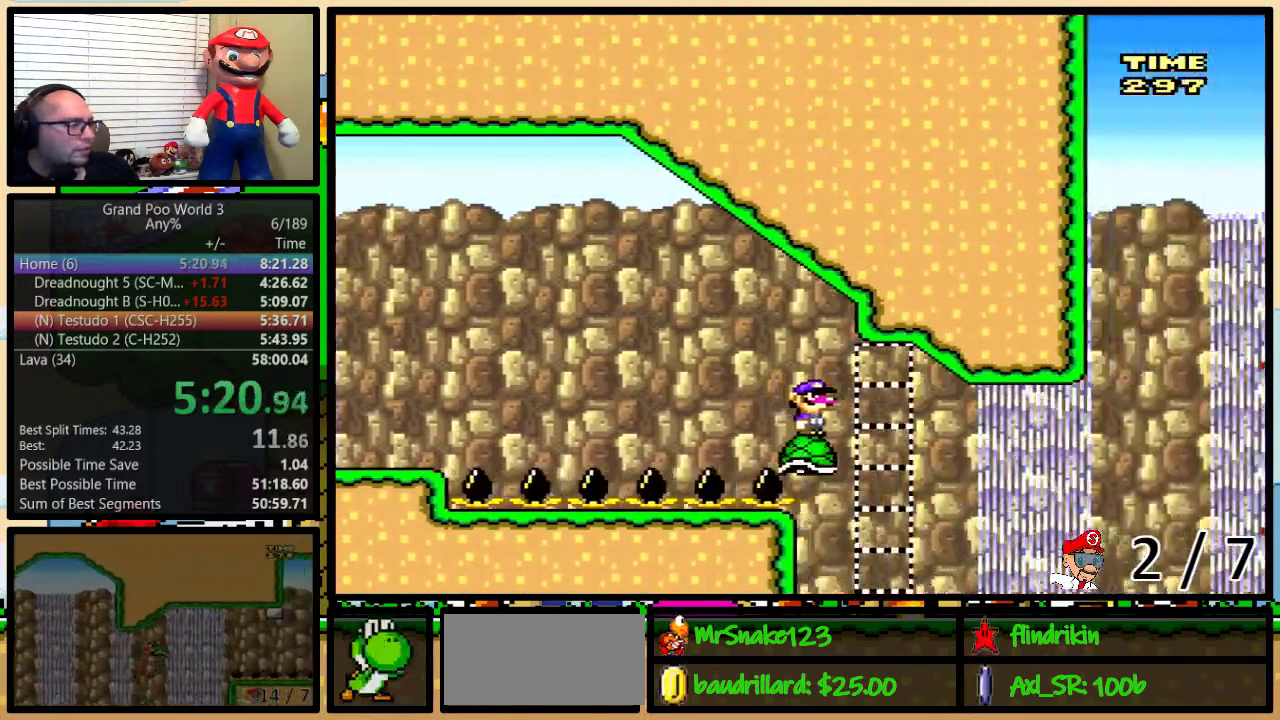
{"buttons": ["Y", "DPAD_UP", "DPAD_RIGHT"]}
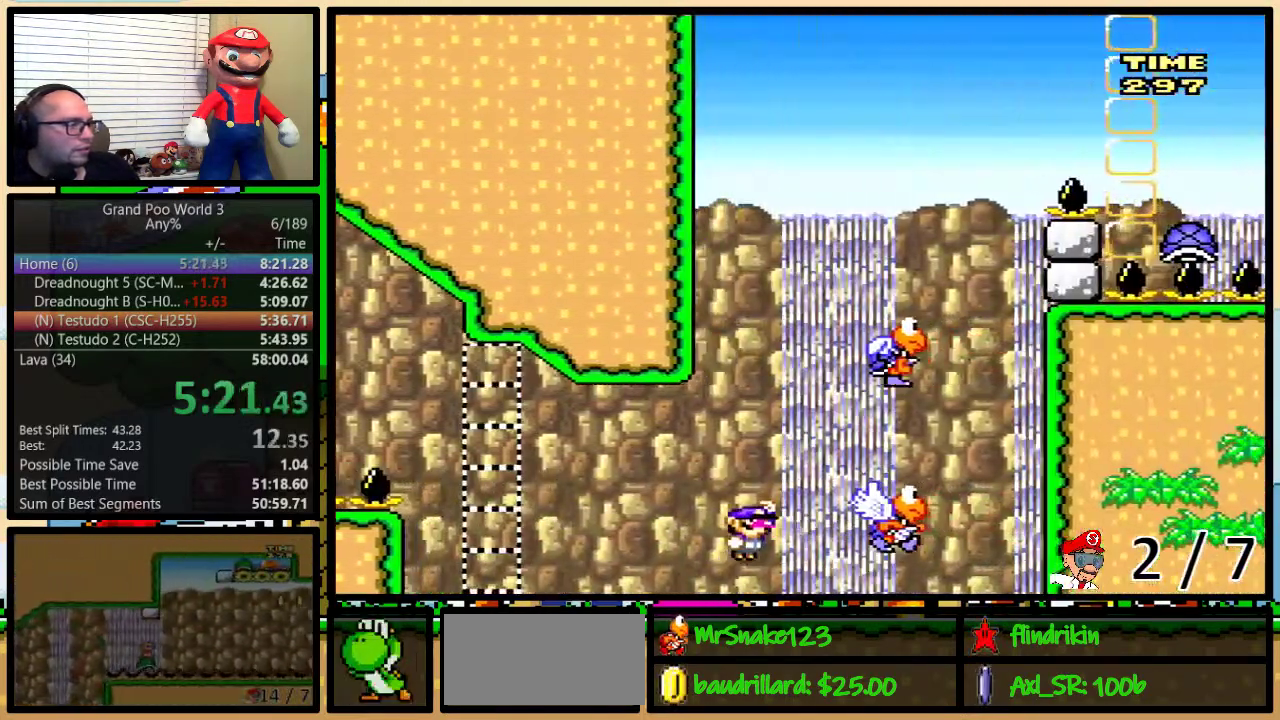
{"buttons": ["Y", "DPAD_LEFT"]}
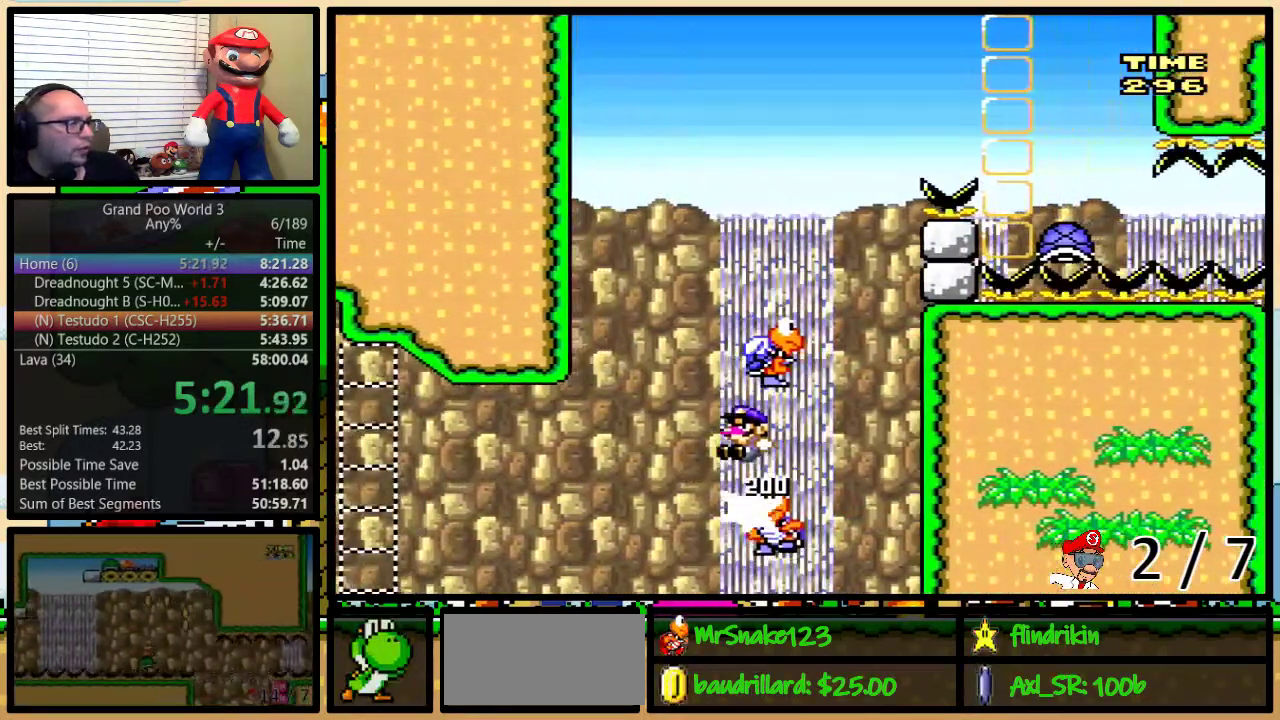
{"buttons": ["B", "Y", "DPAD_UP", "DPAD_RIGHT"], "events": [[83, "B", "down"], [83, "DPAD_UP", "down"], [117, "DPAD_LEFT", "up"], [117, "DPAD_RIGHT", "down"], [150, "DPAD_UP", "up"], [250, "DPAD_UP", "down"]]}
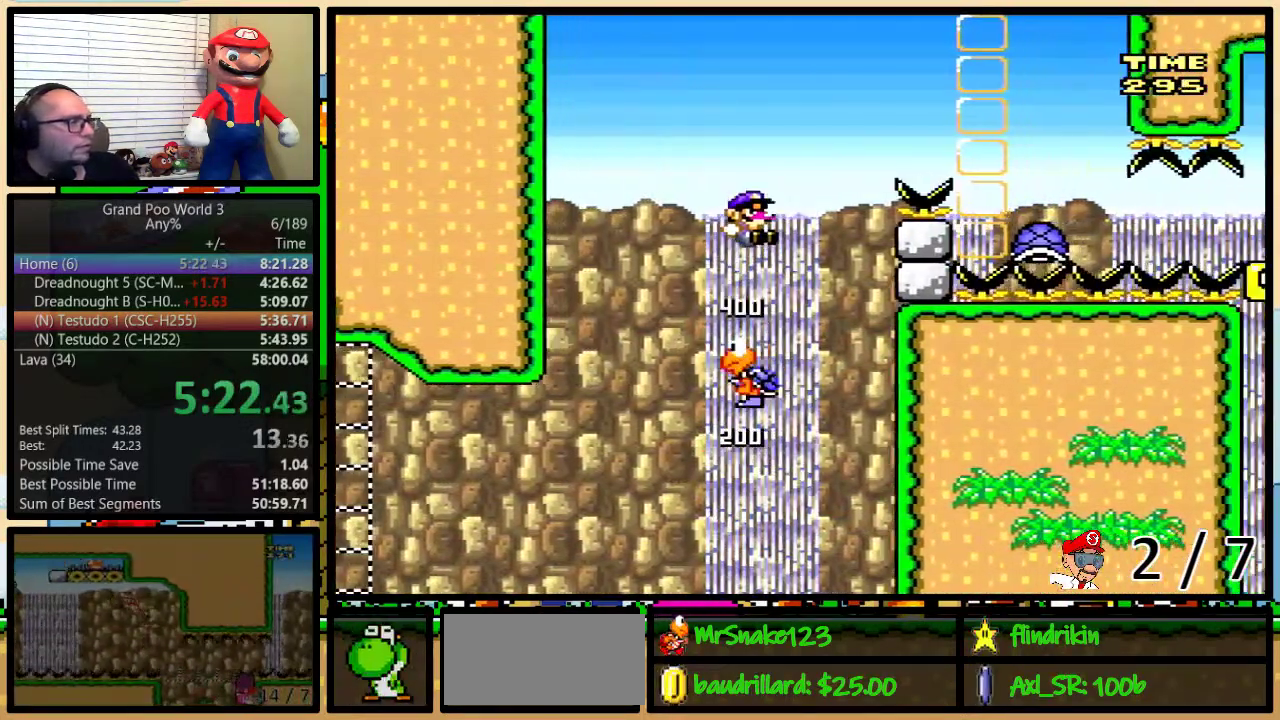
{"buttons": ["DPAD_RIGHT"], "events": [[300, "DPAD_UP", "up"], [367, "B", "up"], [433, "Y", "up"]]}
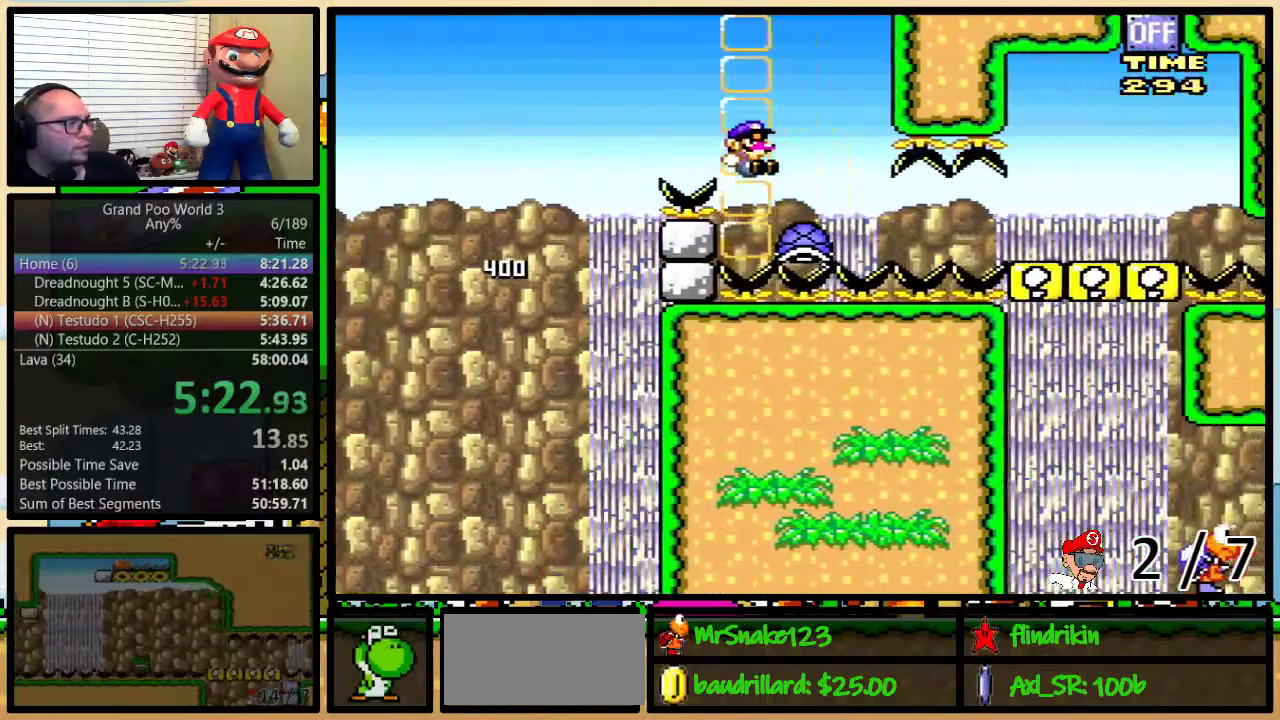
{"buttons": ["Y", "DPAD_UP", "DPAD_RIGHT"], "events": [[200, "Y", "down"], [283, "DPAD_UP", "down"]]}
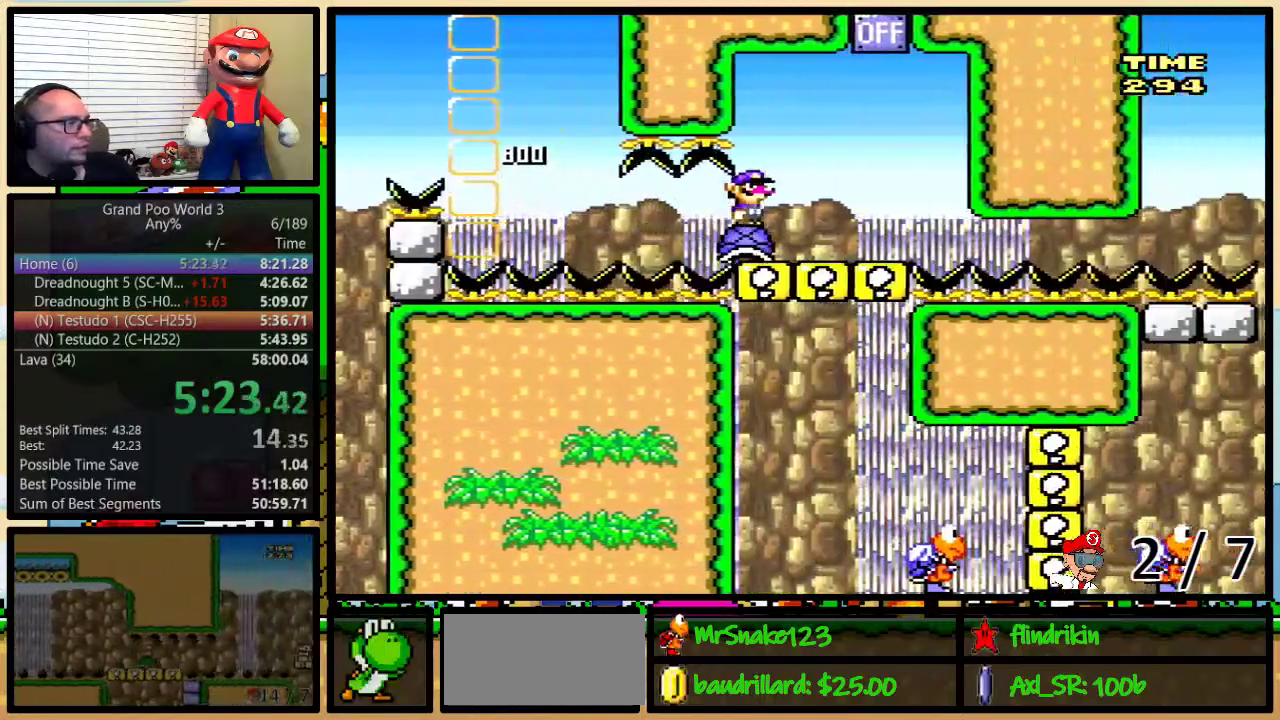
{"buttons": ["B", "Y", "DPAD_UP"], "events": [[250, "B", "down"], [500, "DPAD_RIGHT", "up"]]}
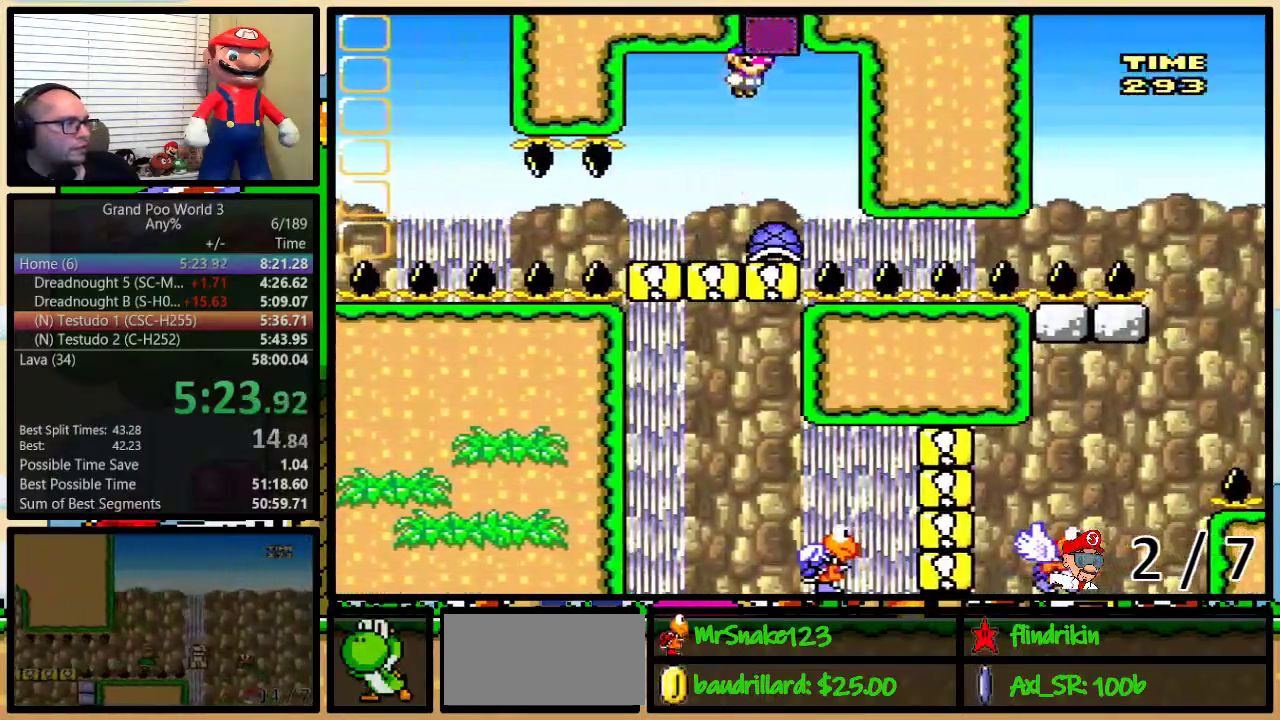
{"buttons": ["Y", "DPAD_UP", "DPAD_RIGHT"], "events": [[33, "DPAD_LEFT", "down"], [33, "DPAD_UP", "up"], [67, "B", "up"], [350, "DPAD_LEFT", "up"], [350, "DPAD_RIGHT", "down"], [433, "DPAD_UP", "down"]]}
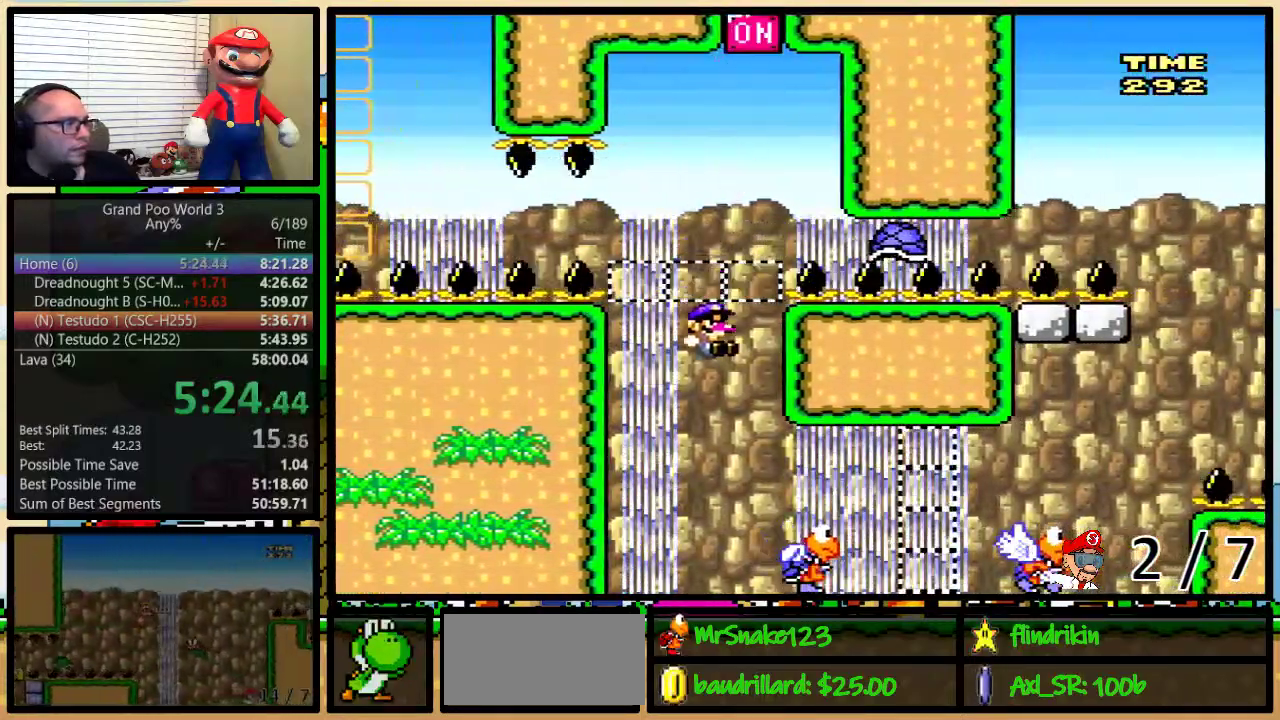
{"buttons": ["B", "Y", "DPAD_UP", "DPAD_RIGHT"], "events": [[350, "B", "down"]]}
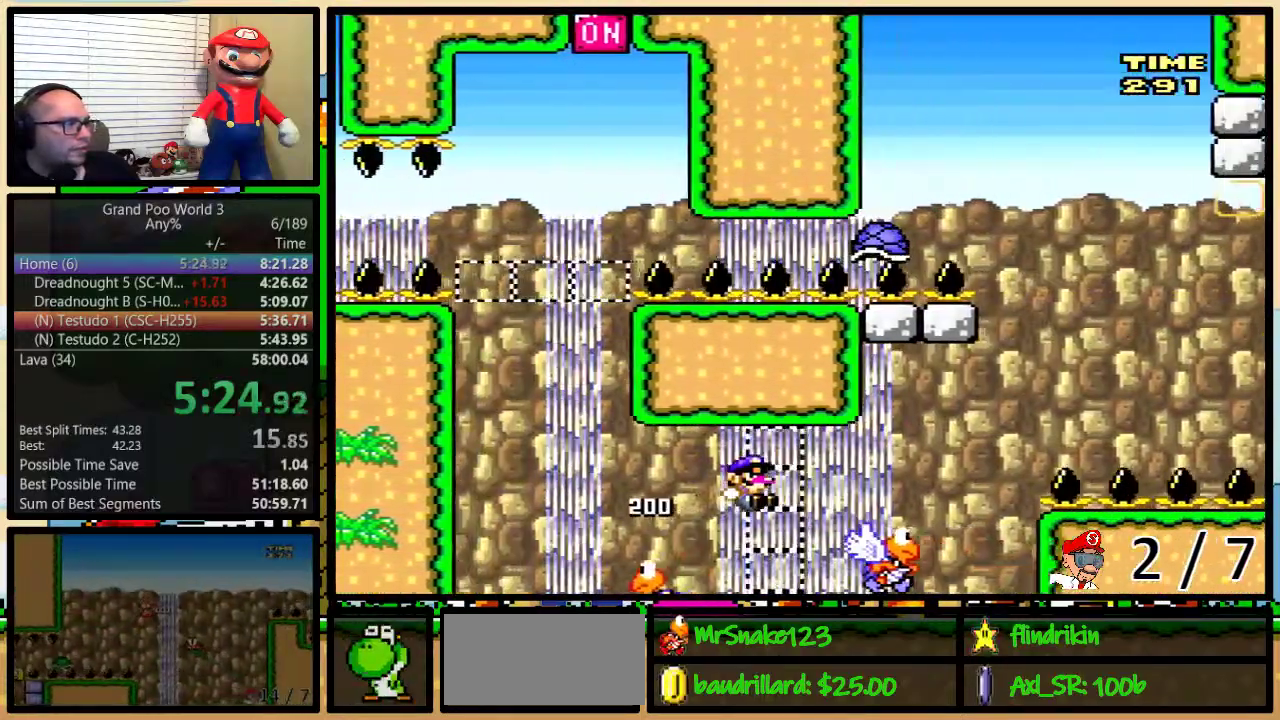
{"buttons": ["B", "Y", "DPAD_RIGHT"], "events": [[467, "DPAD_UP", "up"]]}